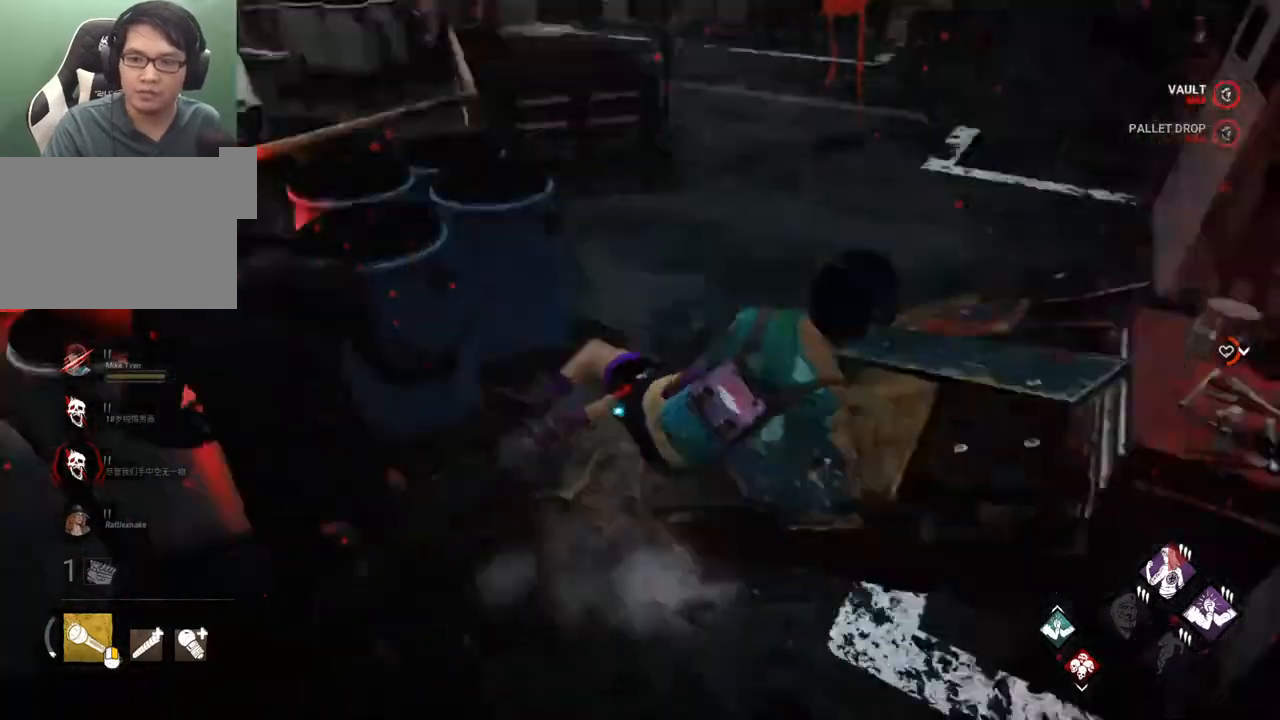
Gameplay with keyboard and mouse; each line is a JSON object with the keys and mouse buttons held at the frame after it. "events" lists presses ("down") and releases ("up") of "1", "2", "3", "4", "5", "a", "alt", "c", "caps_lock", "ctrl", "d", "e", "f", "g", "q", "r", "s", "shift", "space", "t", "tab", "v", "w", "x", "z", "mouse_left", "mouse_wheel" and "mouse_right" between this image and that frame as [ms after this image, input, new state], when the widget could be followed in between. "mouse_left", "mouse_wheel", "mouse_right" = the "left", "wheel", "right" buttons of the "mouse" list. No other keys are recorded. "wheel" means that the mouse wheel is clicked or scrolled. "mouse_move" is the direction in which the mouse moves at that frame (one of eight, or "still"), when it could be read.
{"keys": ["d", "shift"], "mouse": [], "mouse_move": "up-right", "events": [[117, "w", "up"]]}
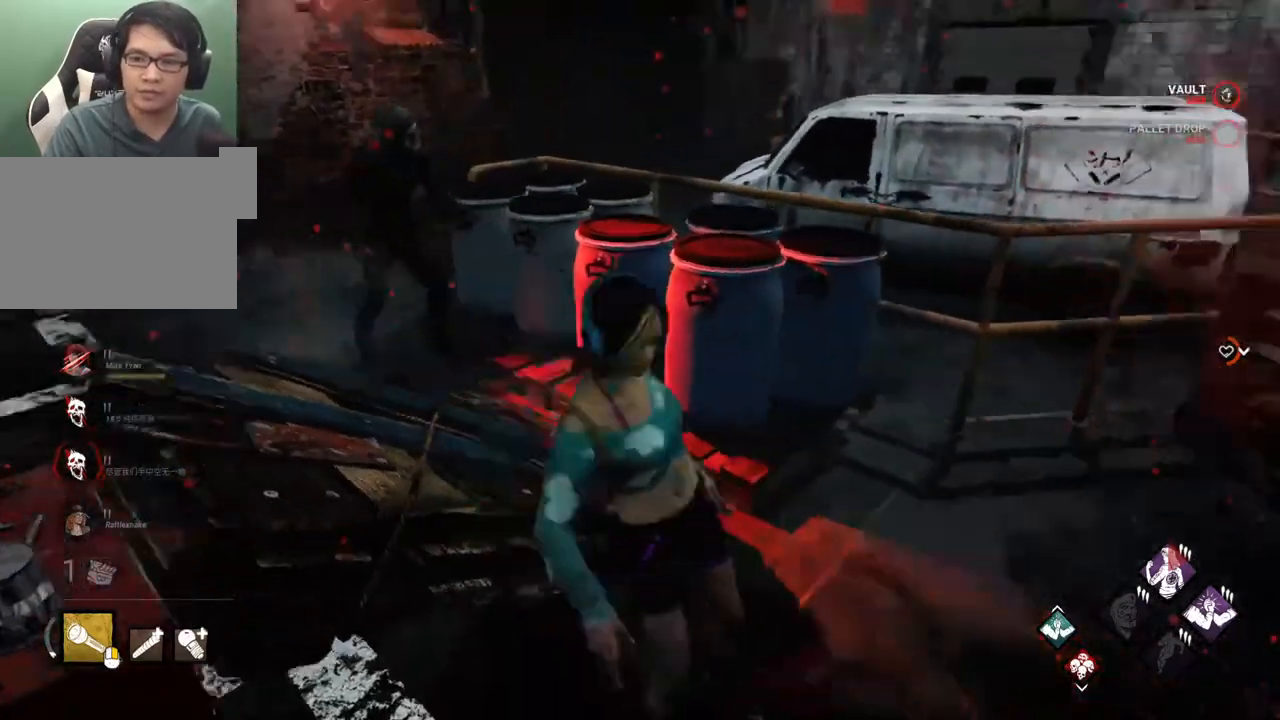
{"keys": ["d", "shift"], "mouse": [], "mouse_move": "left", "events": [[133, "w", "down"], [500, "w", "up"]]}
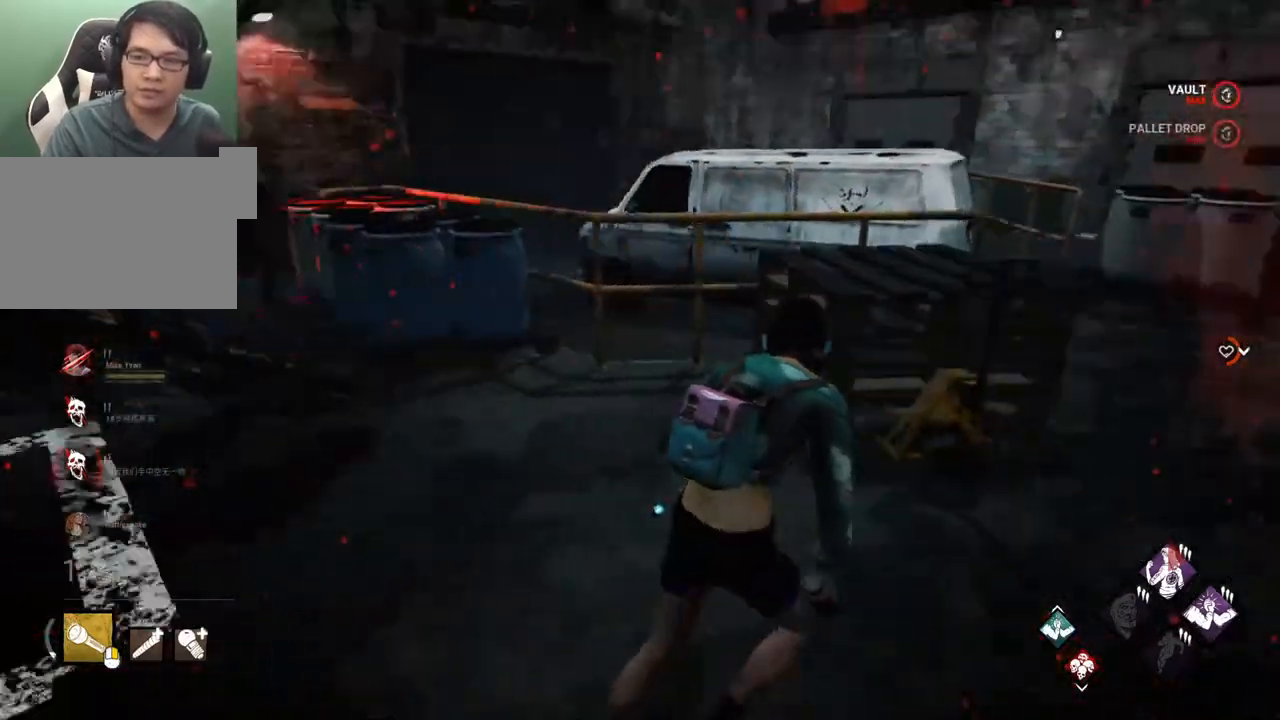
{"keys": ["d", "shift"], "mouse": [], "mouse_move": "still", "events": [[233, "s", "down"], [467, "s", "up"]]}
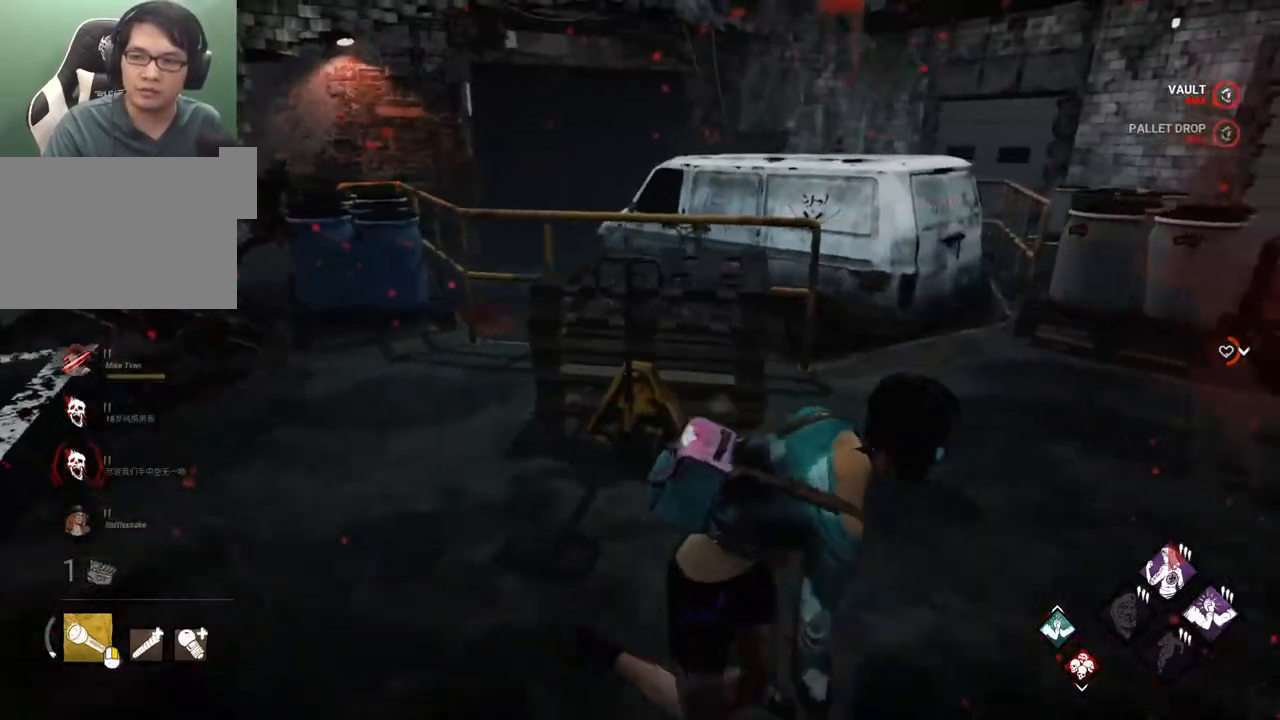
{"keys": ["a", "d", "s", "shift"], "mouse": [], "mouse_move": "still", "events": [[383, "s", "down"], [433, "a", "down"]]}
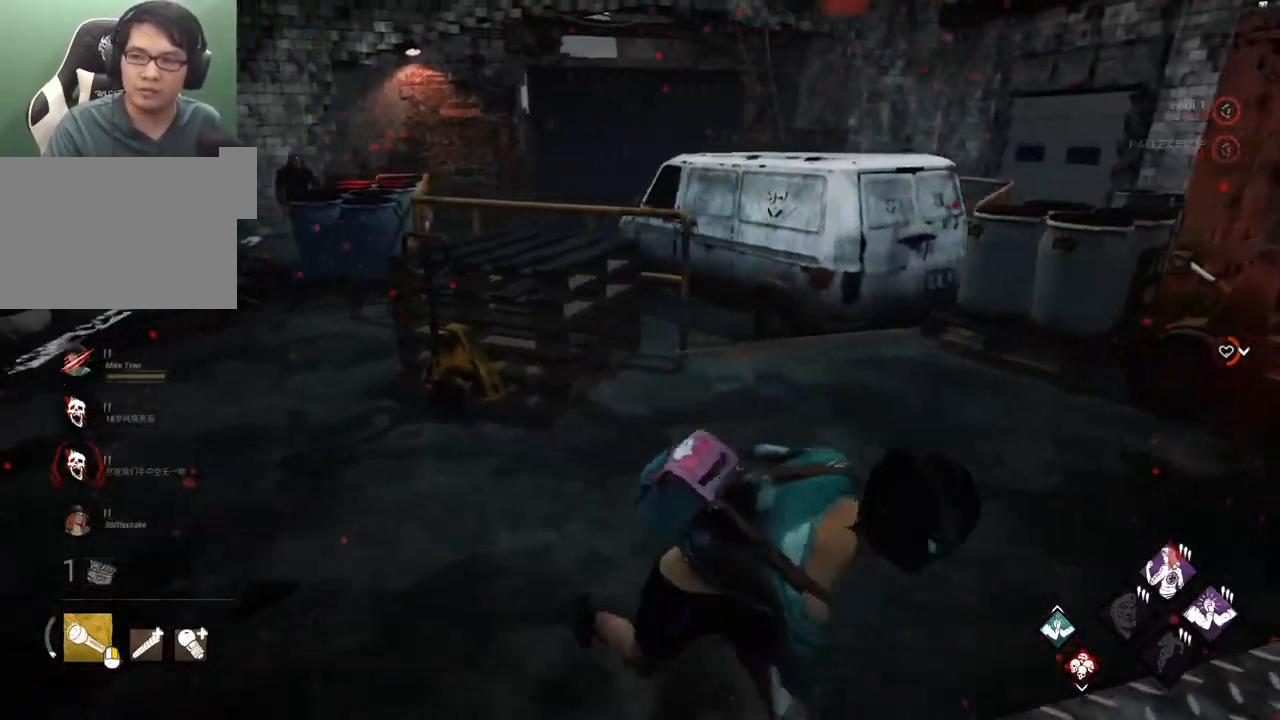
{"keys": ["d", "shift"], "mouse": [], "mouse_move": "still", "events": [[33, "d", "up"], [83, "s", "up"], [217, "w", "down"], [317, "a", "up"], [367, "d", "down"], [450, "w", "up"]]}
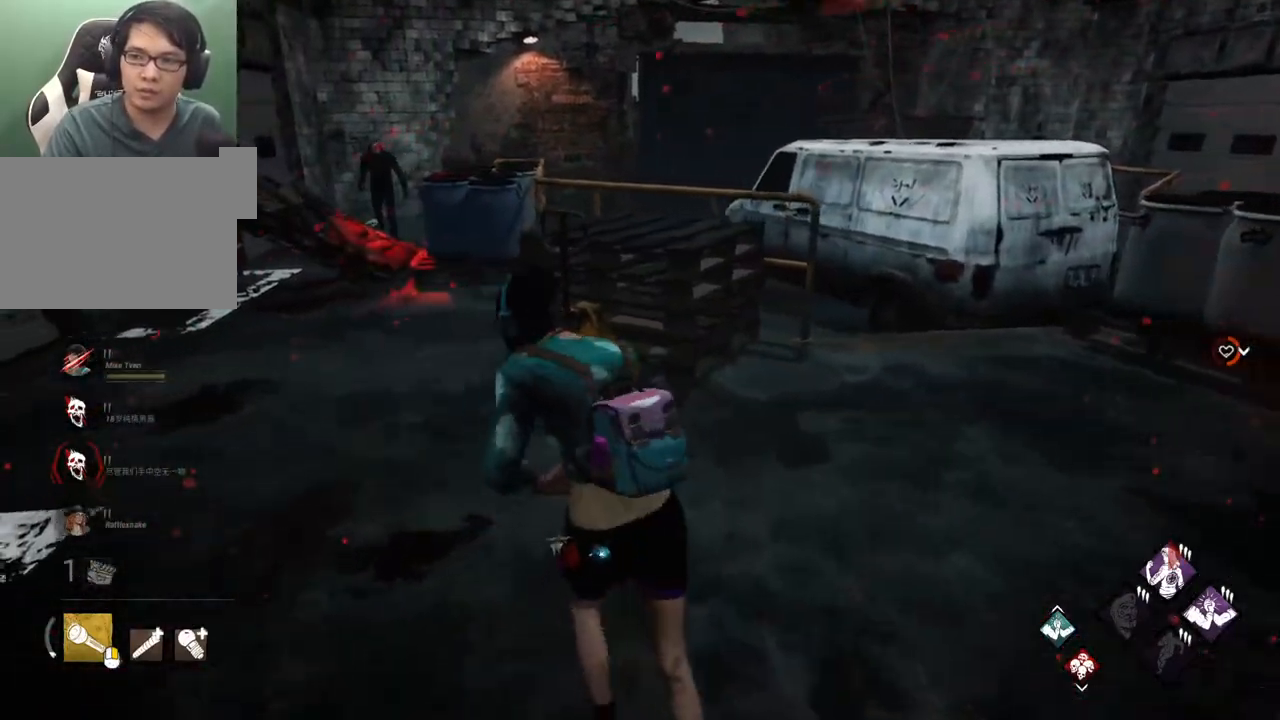
{"keys": ["w"], "mouse": ["right"], "mouse_move": "up", "events": [[100, "s", "down"], [133, "a", "down"], [133, "d", "up"], [183, "s", "up"], [283, "w", "down"], [417, "mouse_right", "down"], [467, "a", "up"], [467, "shift", "up"]]}
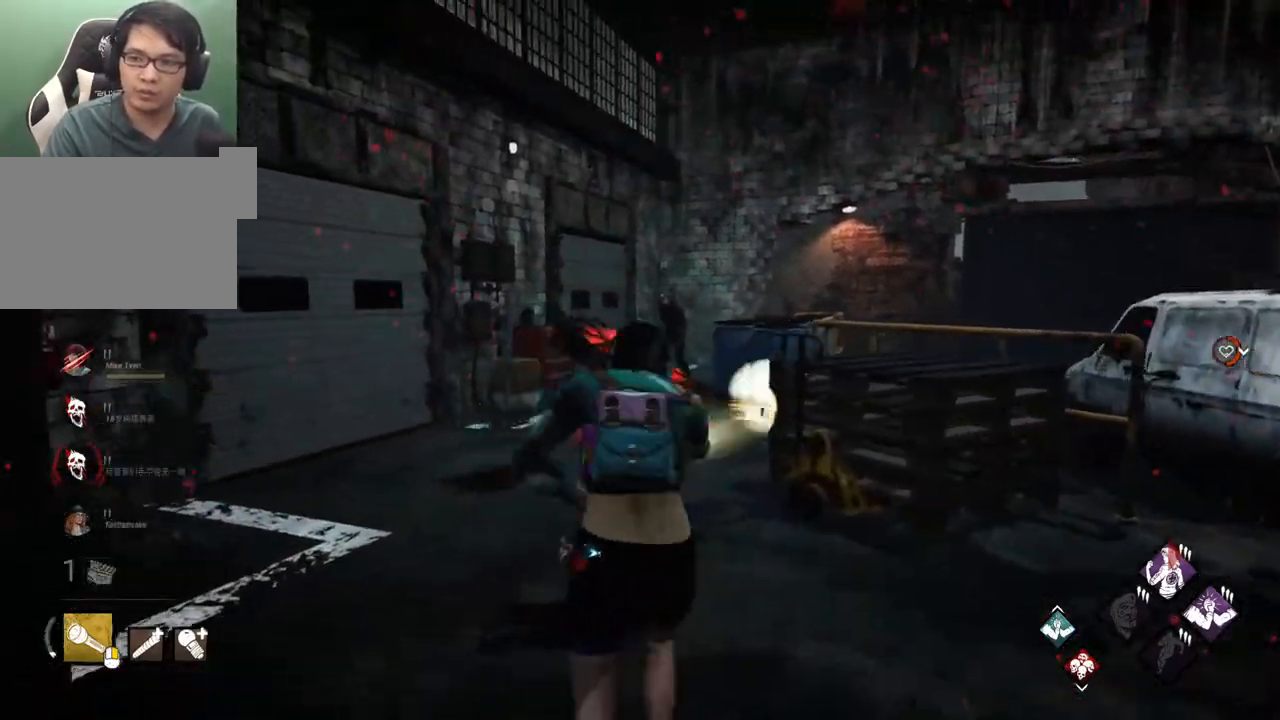
{"keys": ["w"], "mouse": ["right"], "mouse_move": "up", "events": []}
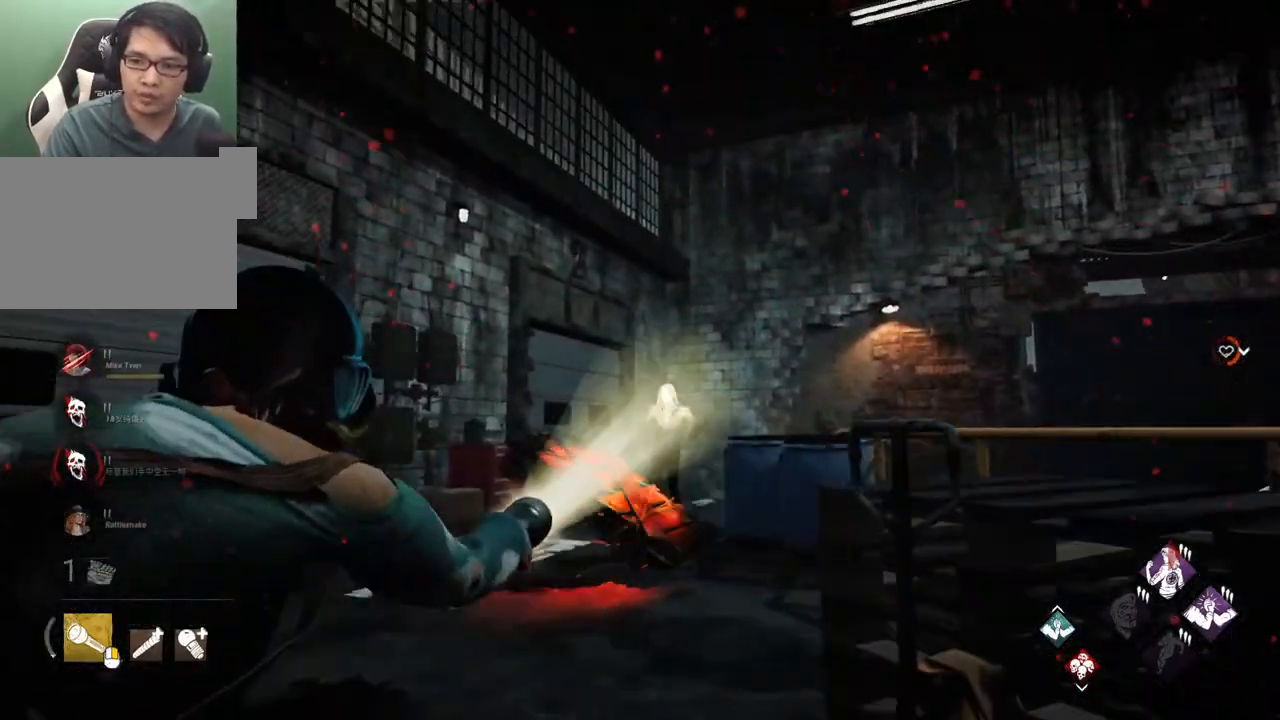
{"keys": [], "mouse": ["right"], "mouse_move": "still", "events": [[167, "a", "down"], [167, "w", "up"], [317, "a", "up"], [317, "s", "down"], [500, "s", "up"]]}
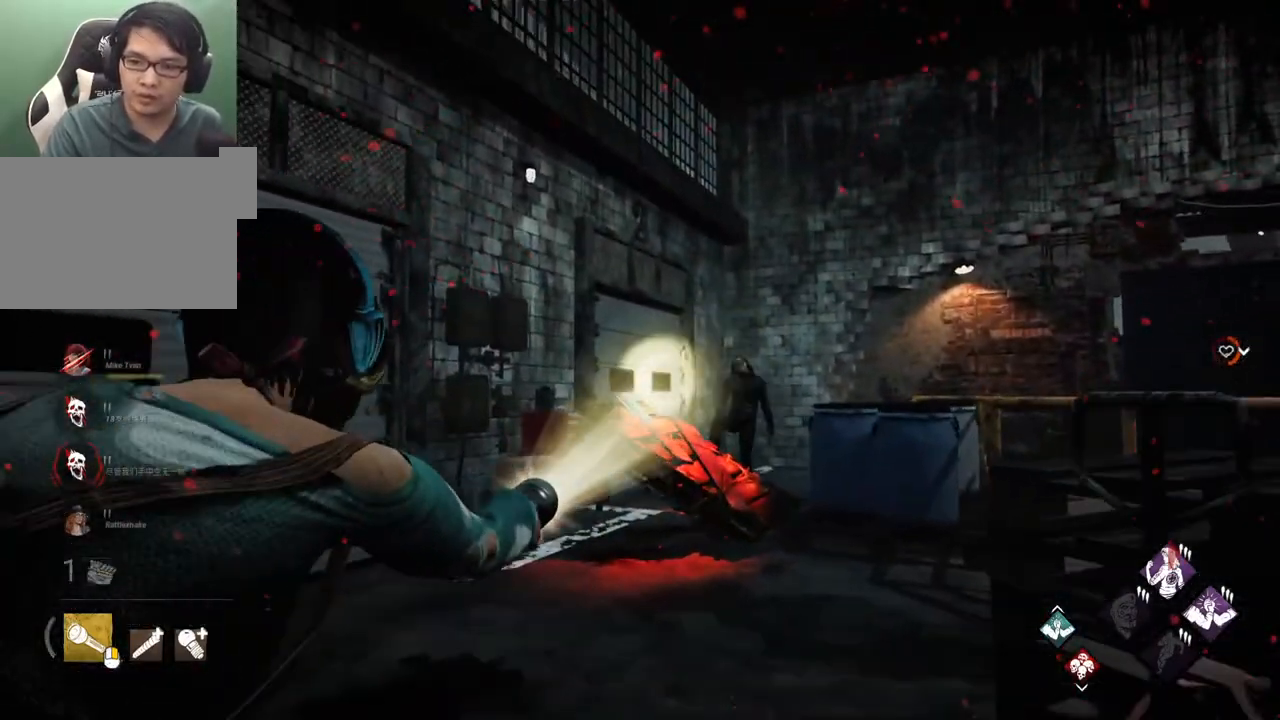
{"keys": [], "mouse": ["right"], "mouse_move": "right", "events": []}
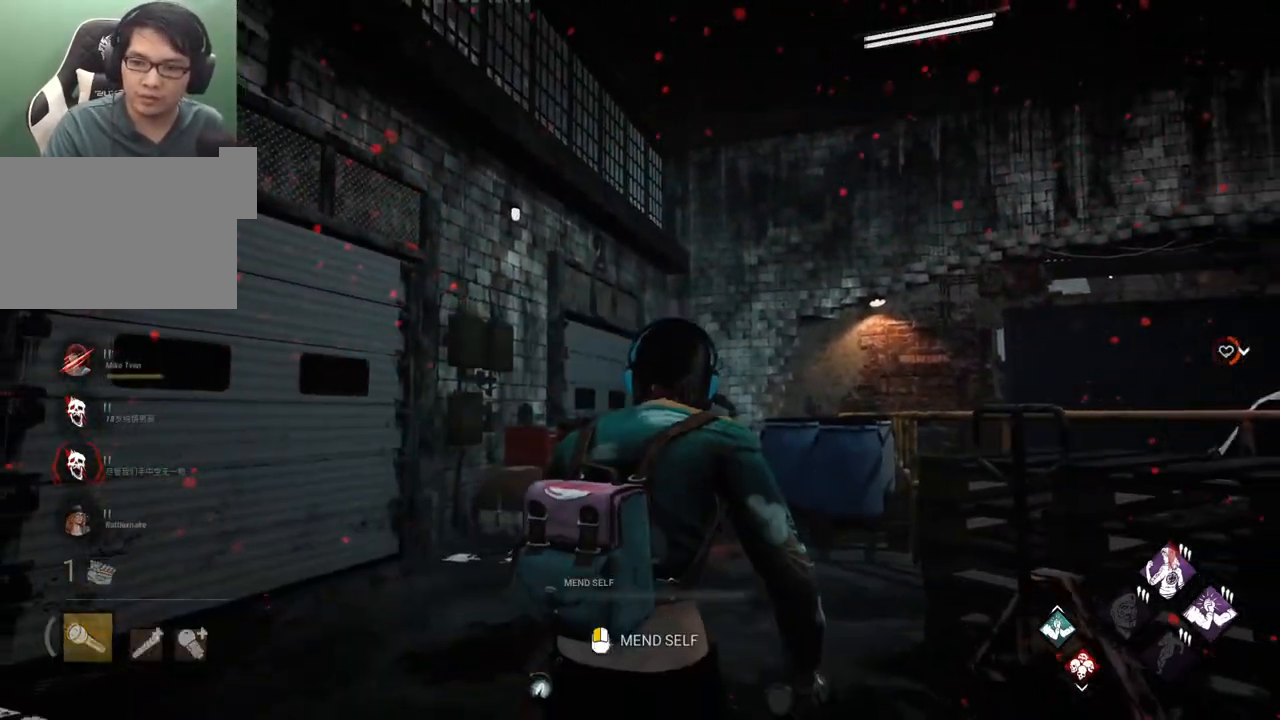
{"keys": ["shift", "w"], "mouse": [], "mouse_move": "still", "events": [[17, "a", "down"], [17, "s", "down"], [67, "shift", "down"], [117, "mouse_right", "up"], [150, "s", "up"], [250, "w", "down"], [433, "a", "up"]]}
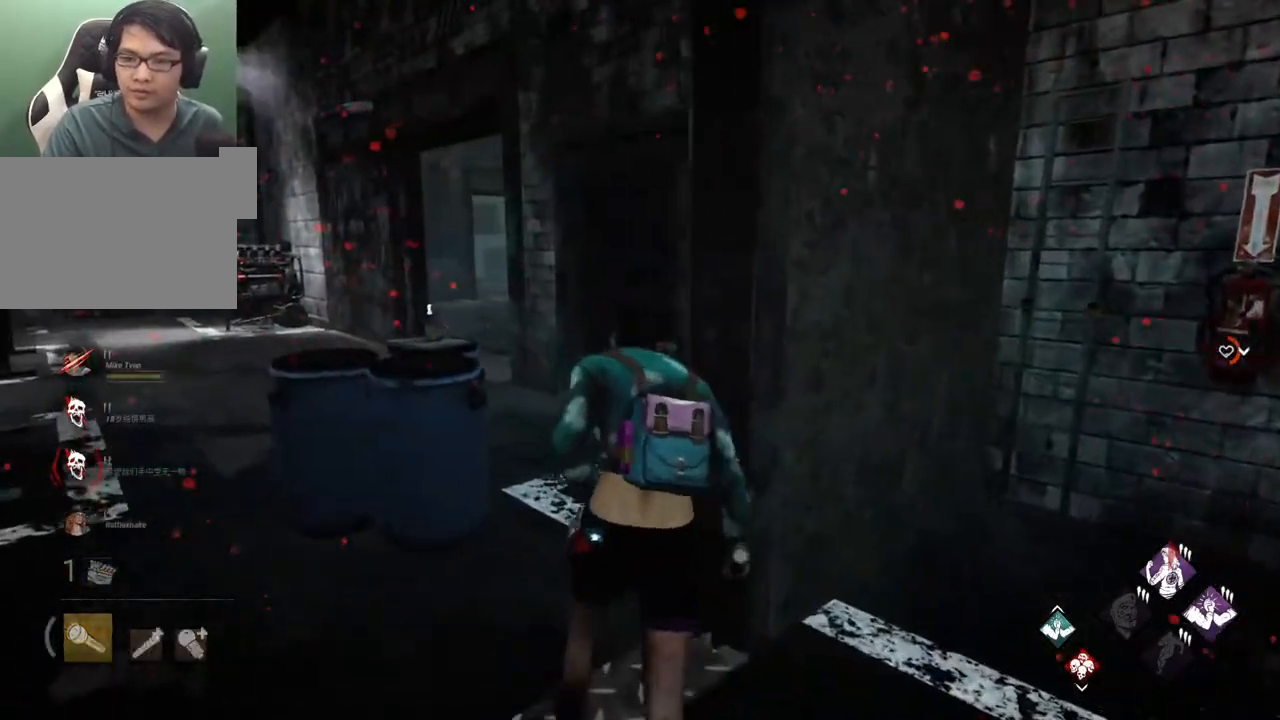
{"keys": ["shift", "w"], "mouse": [], "mouse_move": "right", "events": [[117, "a", "down"], [267, "a", "up"], [400, "d", "down"], [500, "d", "up"]]}
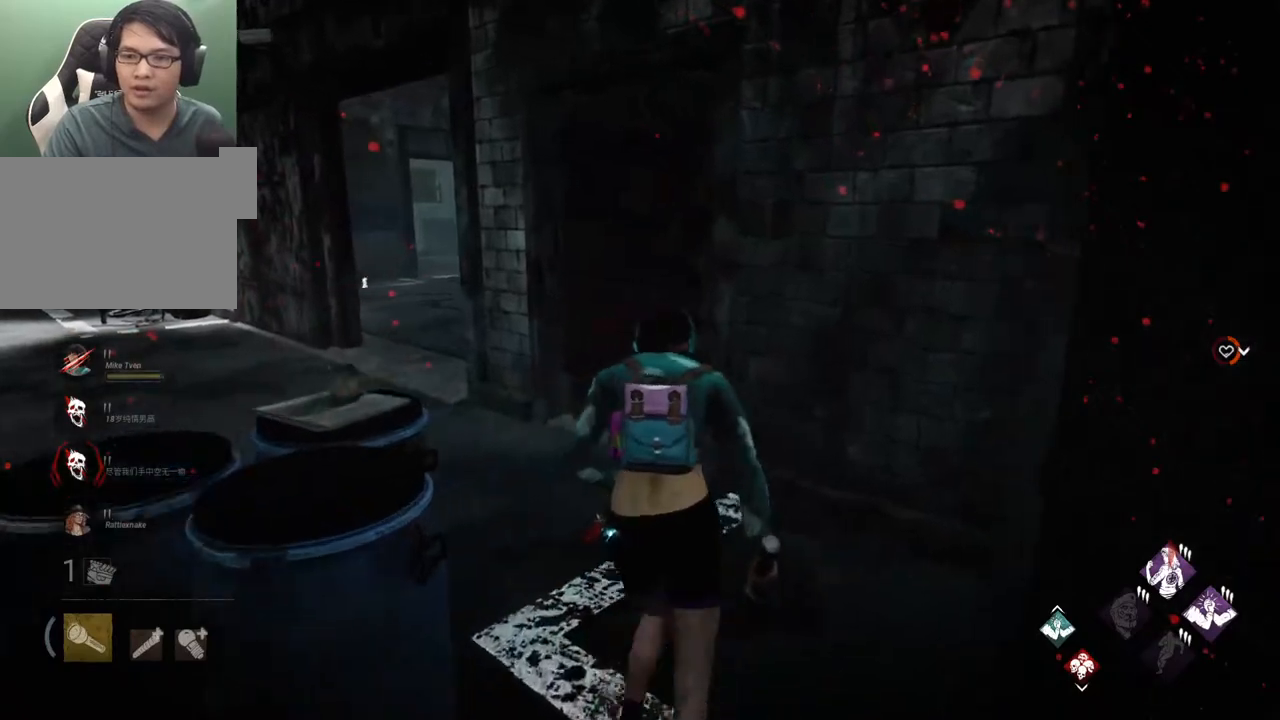
{"keys": ["shift", "w"], "mouse": [], "mouse_move": "still", "events": []}
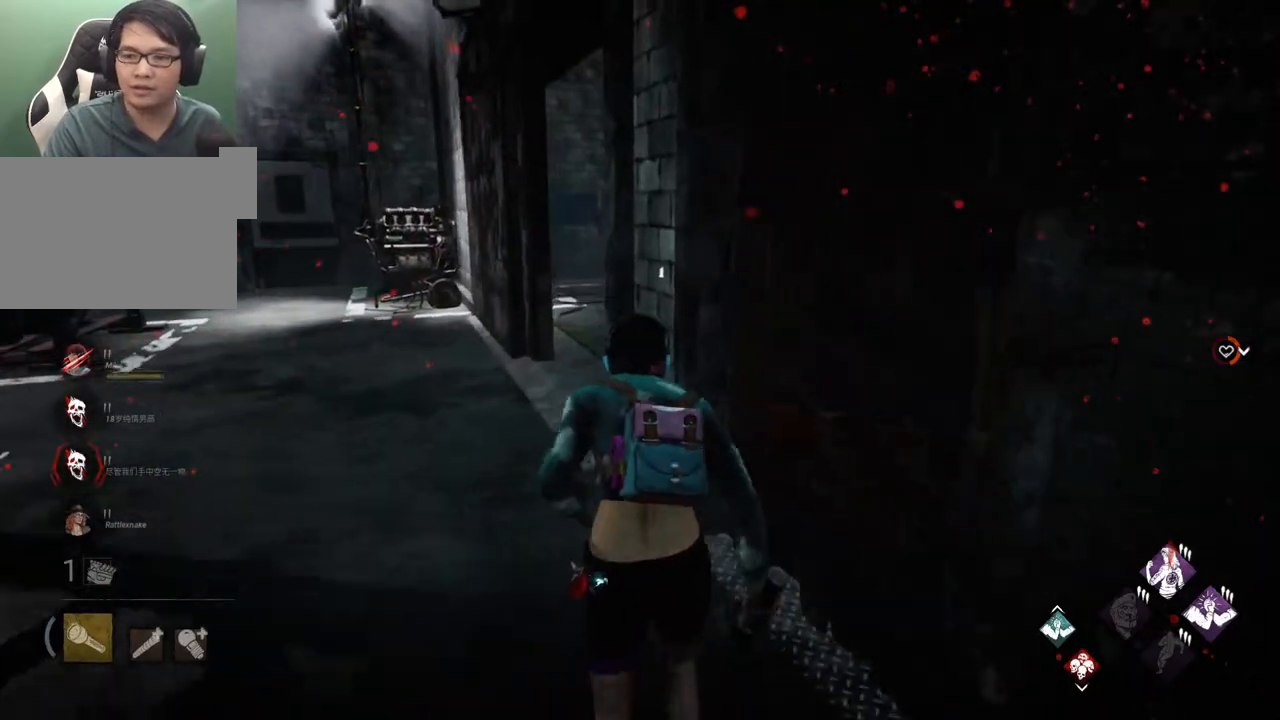
{"keys": ["a", "shift", "w"], "mouse": [], "mouse_move": "right", "events": [[100, "a", "down"]]}
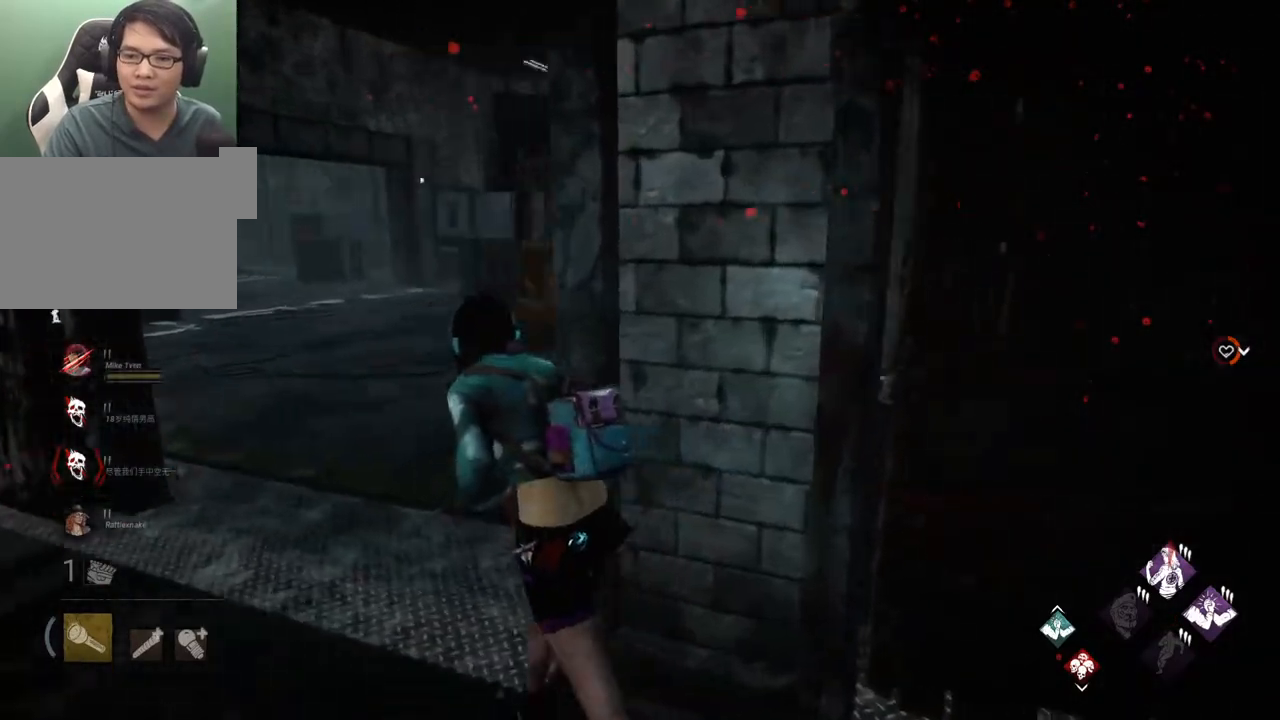
{"keys": ["a", "shift", "w"], "mouse": [], "mouse_move": "still", "events": [[217, "a", "up"], [450, "a", "down"]]}
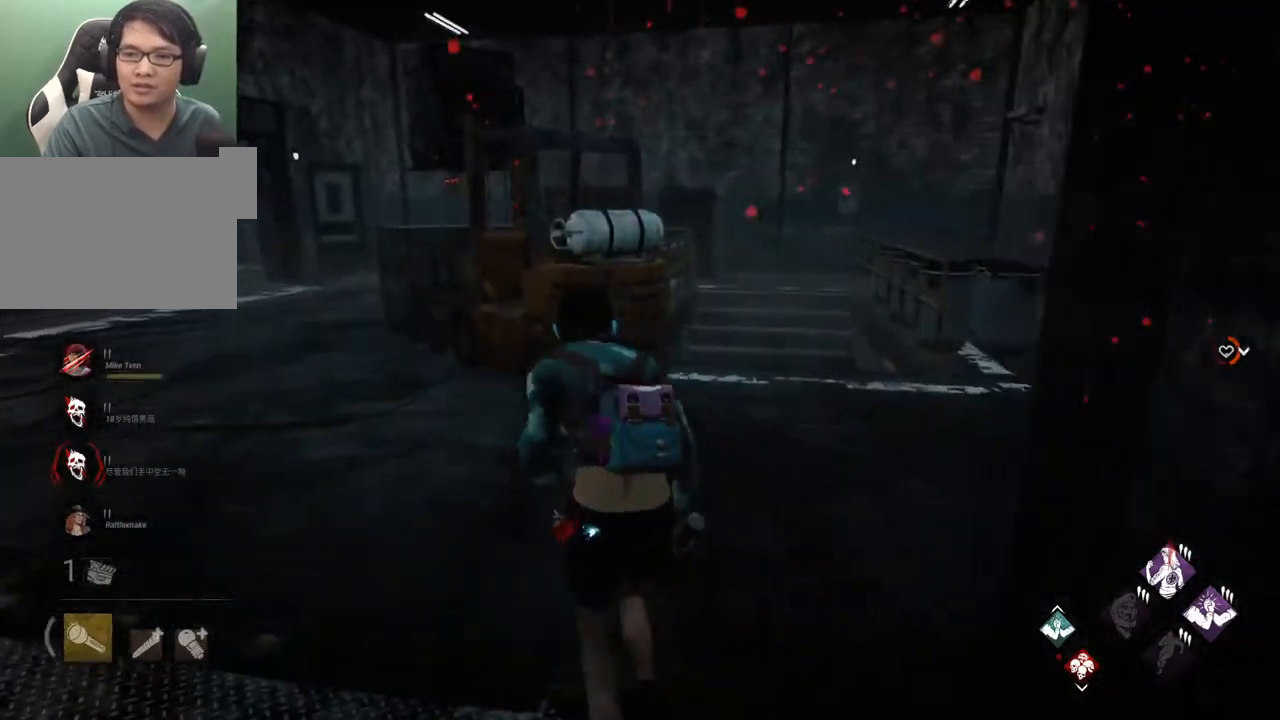
{"keys": ["shift", "w"], "mouse": [], "mouse_move": "still", "events": [[100, "a", "up"]]}
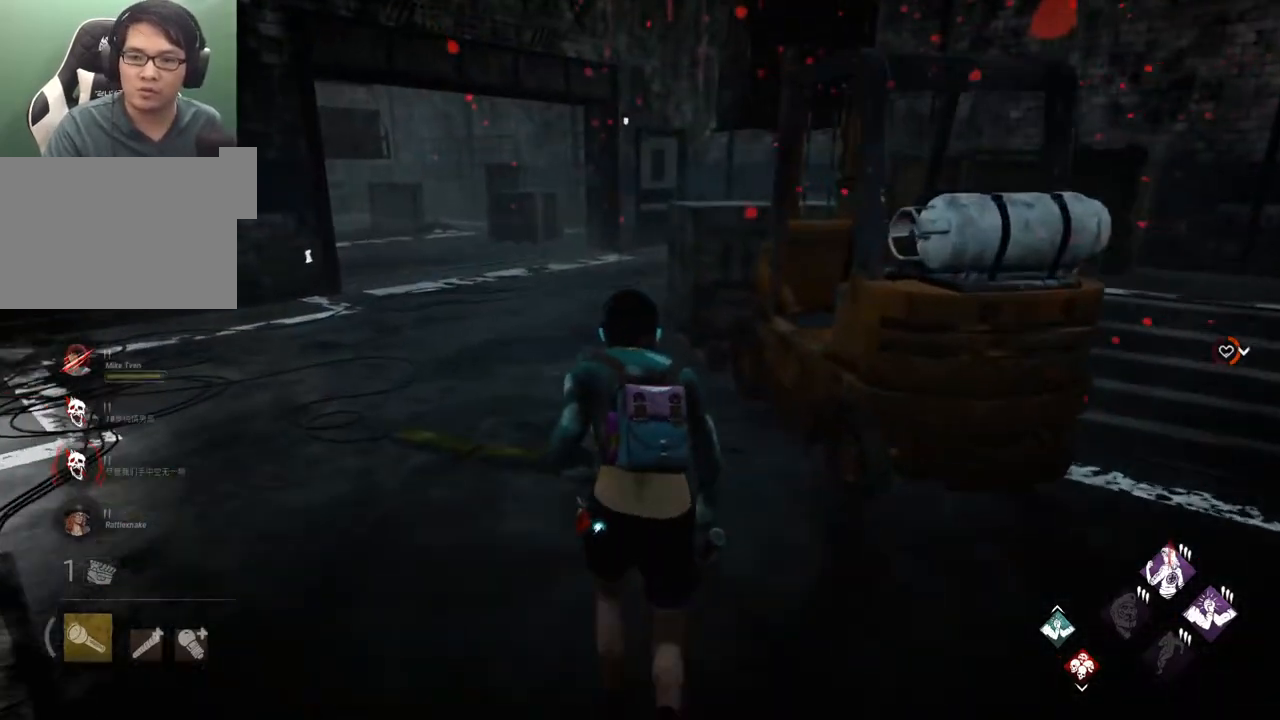
{"keys": ["shift", "w"], "mouse": [], "mouse_move": "still", "events": []}
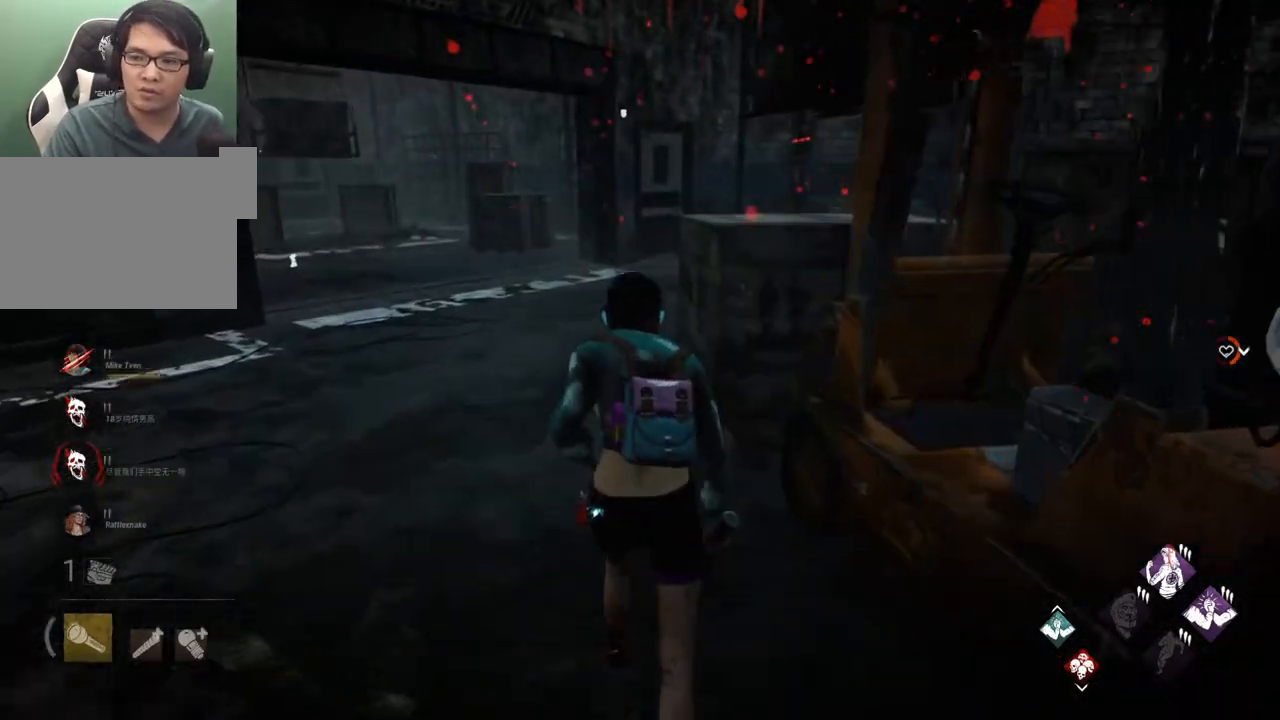
{"keys": ["a", "shift", "w"], "mouse": [], "mouse_move": "right", "events": [[133, "a", "down"]]}
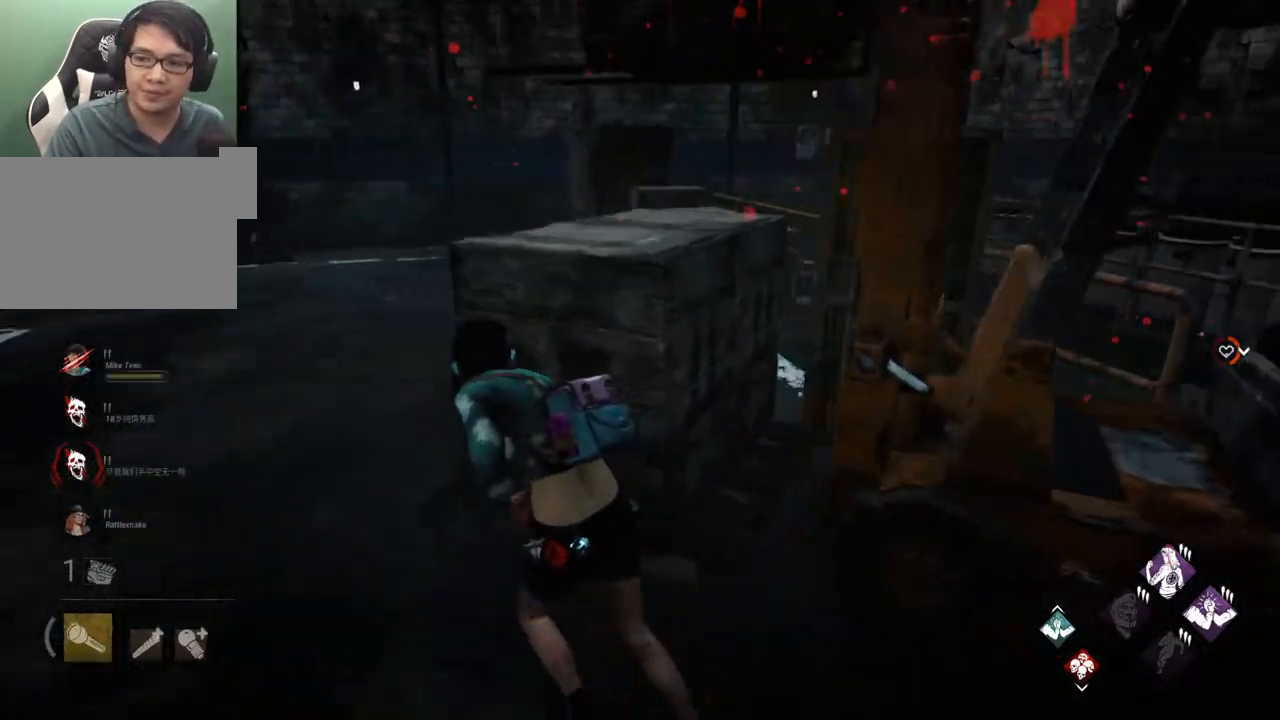
{"keys": ["a", "shift"], "mouse": [], "mouse_move": "still", "events": [[100, "w", "up"], [283, "w", "down"], [383, "w", "up"]]}
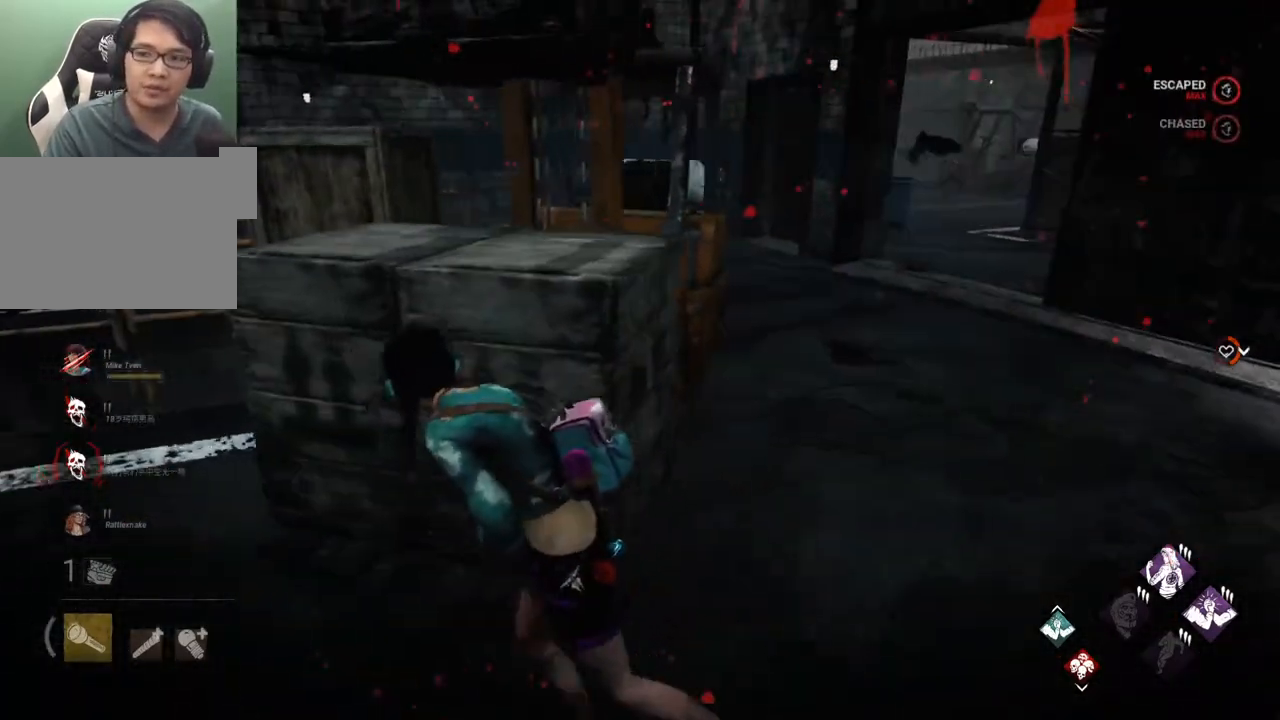
{"keys": ["a", "s", "shift"], "mouse": [], "mouse_move": "right", "events": [[483, "s", "down"]]}
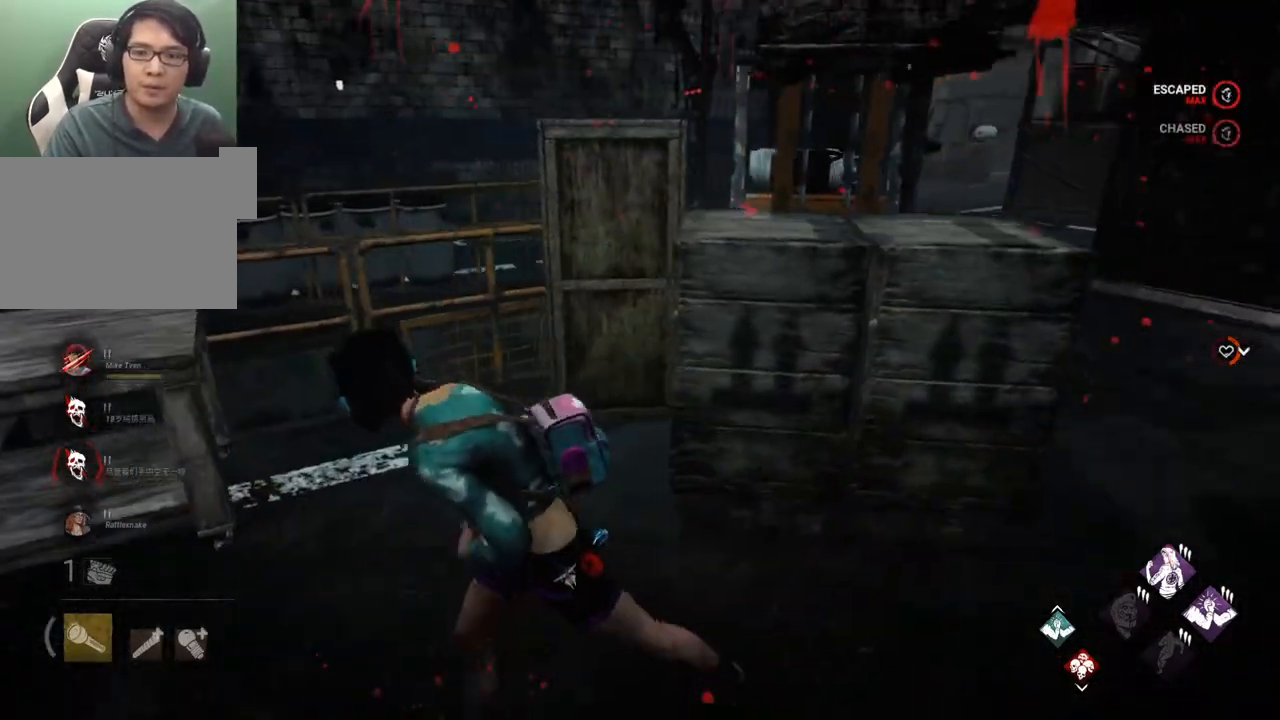
{"keys": ["a", "s", "shift"], "mouse": [], "mouse_move": "still", "events": []}
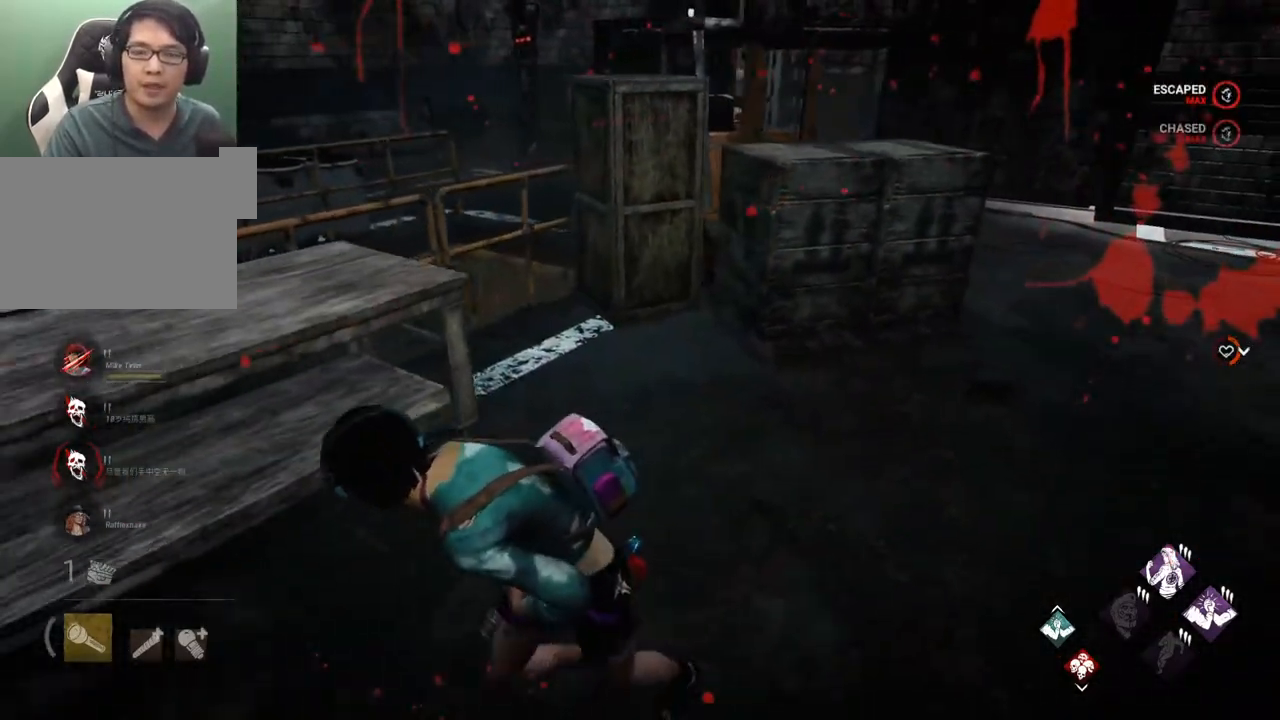
{"keys": ["d", "shift", "w"], "mouse": [], "mouse_move": "still", "events": [[133, "a", "up"], [133, "d", "down"], [233, "s", "up"], [383, "w", "down"]]}
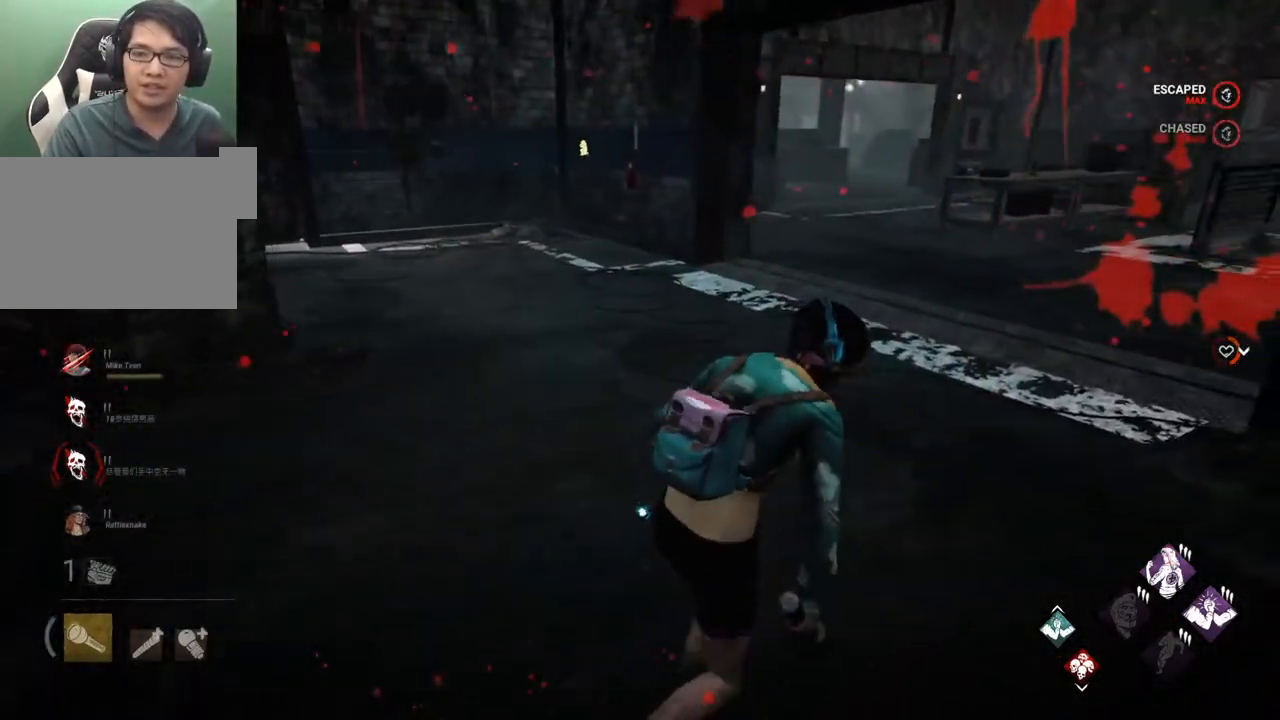
{"keys": ["shift", "w"], "mouse": [], "mouse_move": "right", "events": [[67, "d", "up"], [250, "d", "down"], [433, "d", "up"]]}
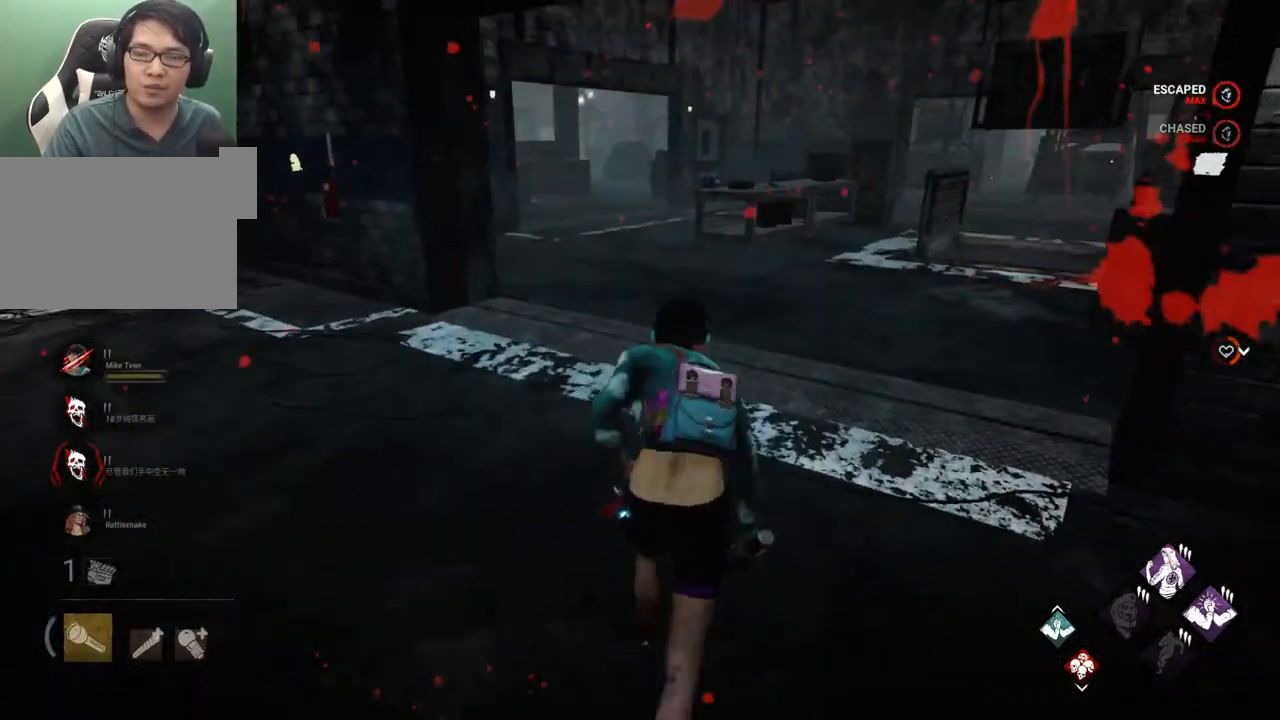
{"keys": ["shift", "w"], "mouse": [], "mouse_move": "still", "events": []}
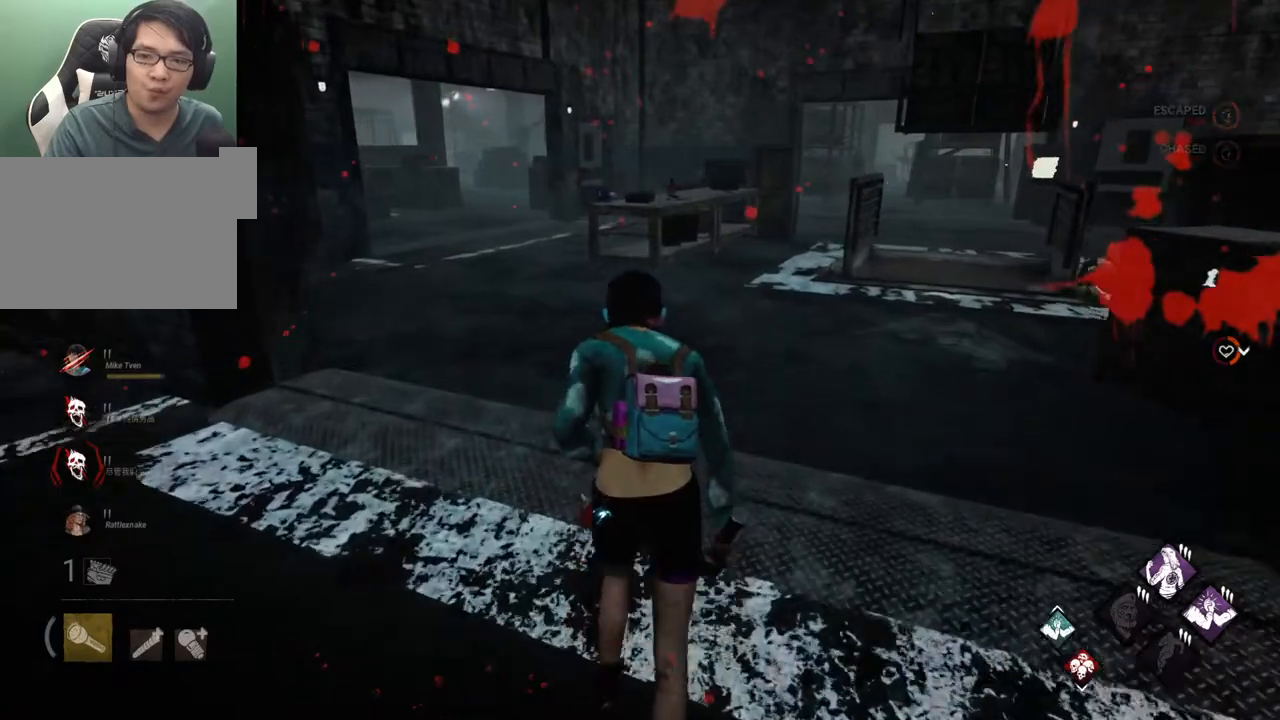
{"keys": ["d", "shift", "w"], "mouse": [], "mouse_move": "left", "events": [[417, "d", "down"]]}
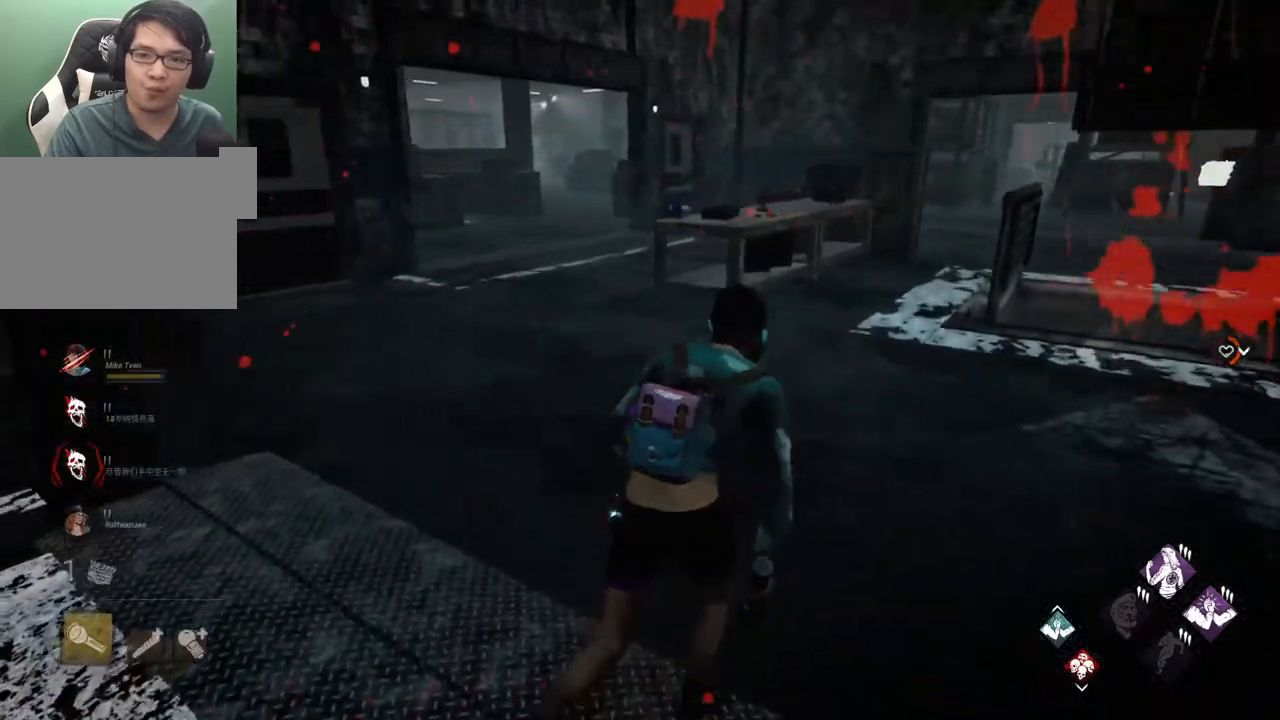
{"keys": ["d", "shift", "w"], "mouse": [], "mouse_move": "right", "events": []}
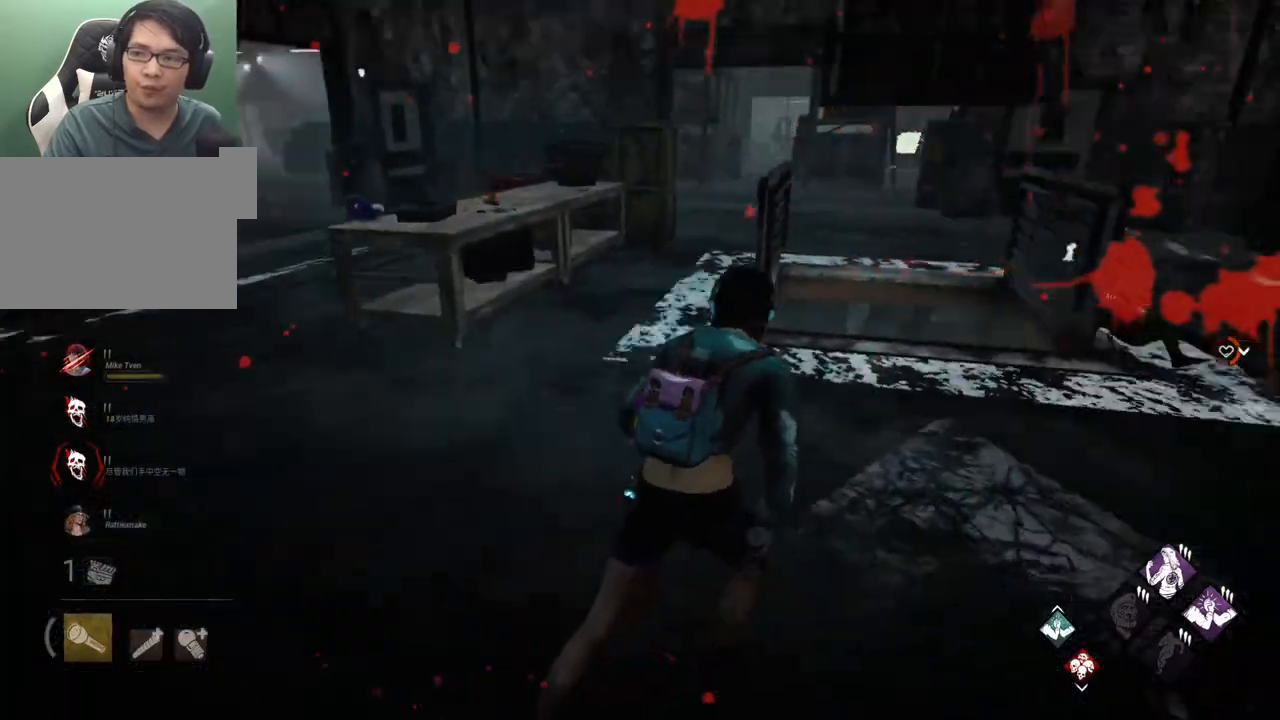
{"keys": ["shift", "w"], "mouse": [], "mouse_move": "still", "events": [[133, "d", "up"]]}
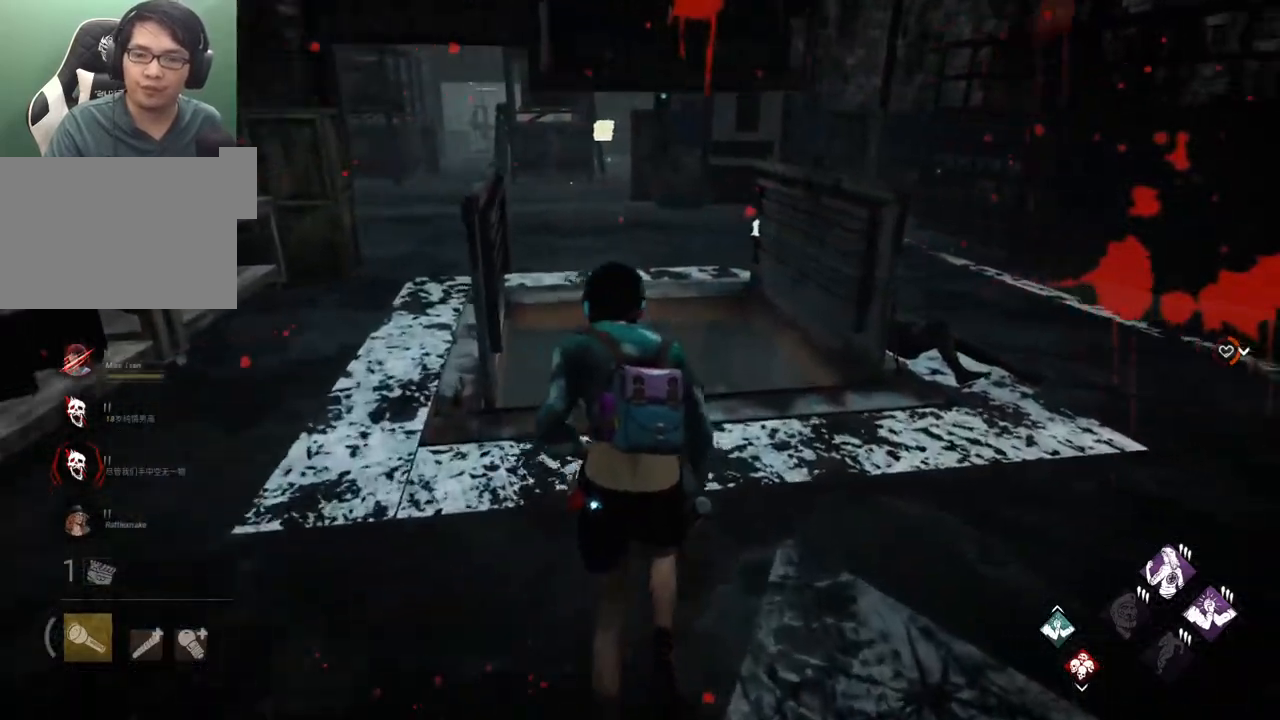
{"keys": ["shift", "w"], "mouse": [], "mouse_move": "still", "events": []}
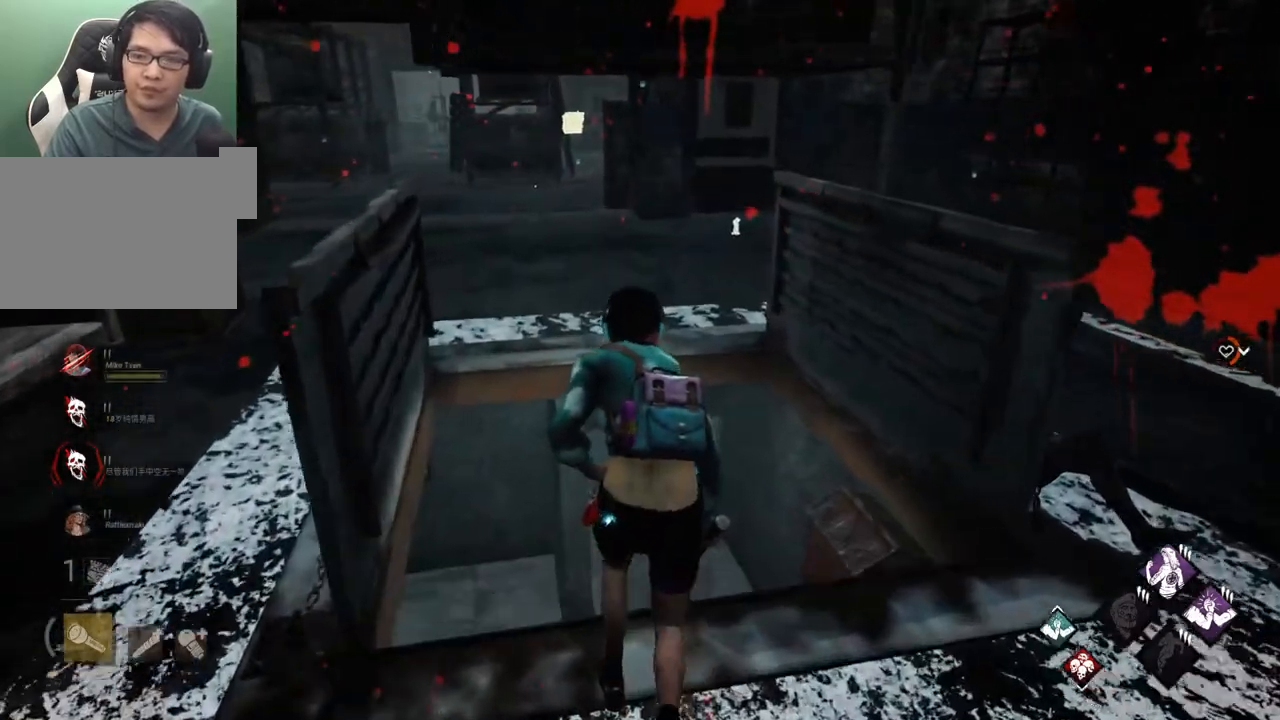
{"keys": [], "mouse": ["left"], "mouse_move": "left", "events": [[67, "shift", "up"], [67, "w", "up"], [483, "mouse_left", "down"]]}